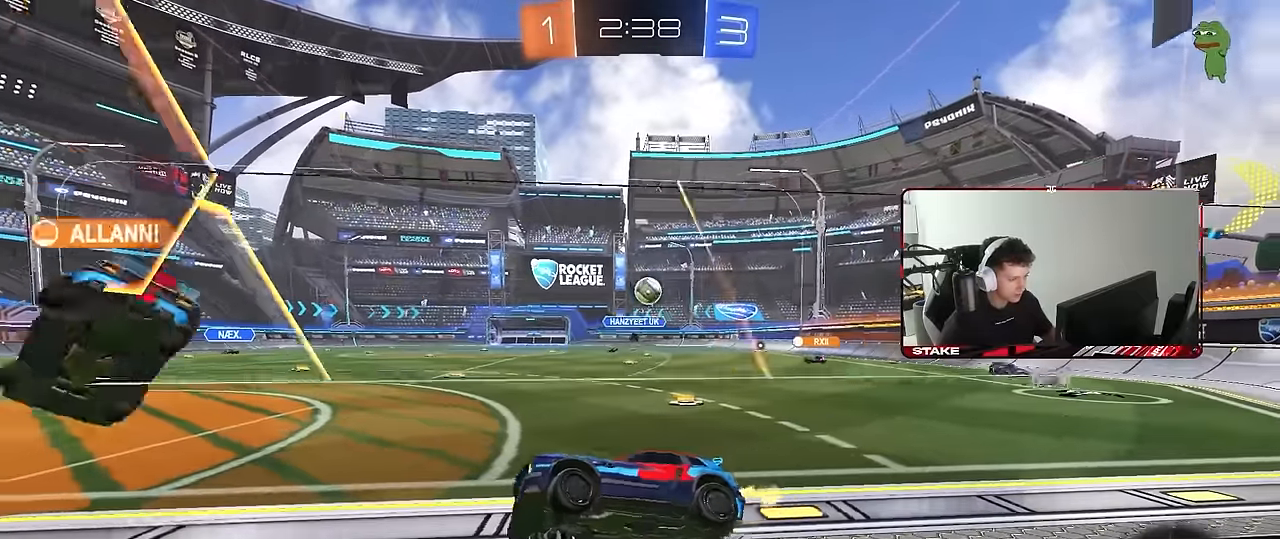
Gameplay with keyboard and mouse; each line is a JSON object with the keys and mouse buttons held at the frame after it. "events" lists presses ("down") and releases ("up") of "1", "2", "3", "4", "5", "a", "alt", "c", "caps_lock", "ctrl", "d", "e", "f", "g", "q", "r", "s", "shift", "space", "t", "tab", "v", "w", "x", "z", "mouse_left", "mouse_wheel" and "mouse_right" between this image and that frame as [ms after this image, input, new state], when the widget could be followed in between. "mouse_left", "mouse_wheel", "mouse_right" = the "left", "wheel", "right" buttons of the "mouse" list. No other keys are recorded. "wheel" means that the mouse wheel is clicked or scrolled. Mouse movement is not recorded.
{"keys": ["a", "w"], "mouse": [], "events": [[67, "a", "up"], [150, "w", "up"], [300, "w", "down"], [483, "a", "down"]]}
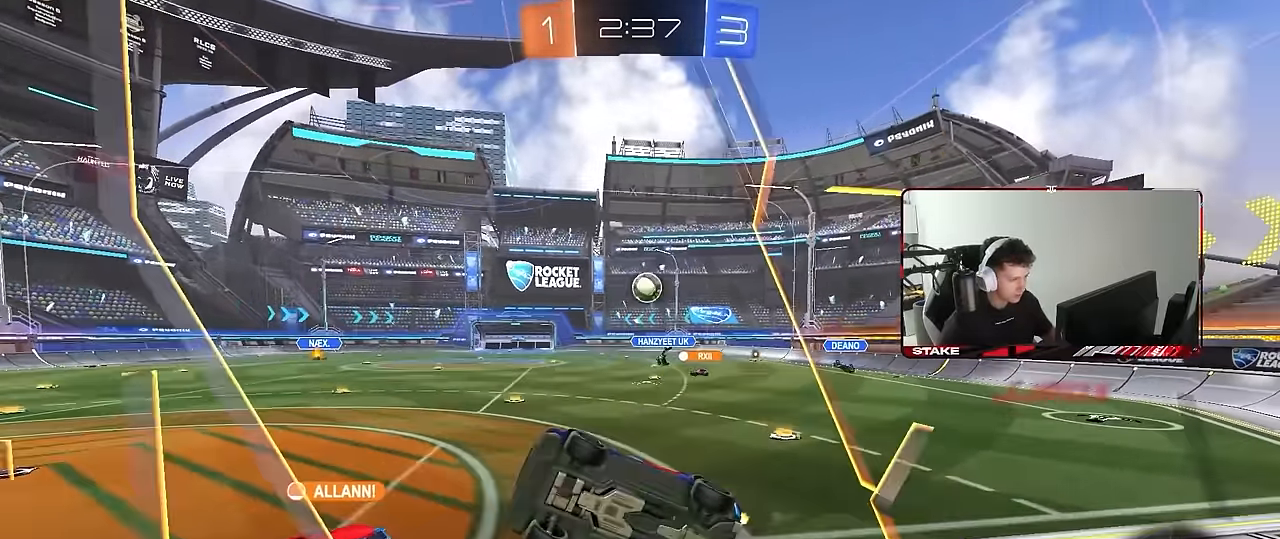
{"keys": ["w"], "mouse": [], "events": [[83, "shift", "down"], [167, "shift", "up"], [450, "a", "up"]]}
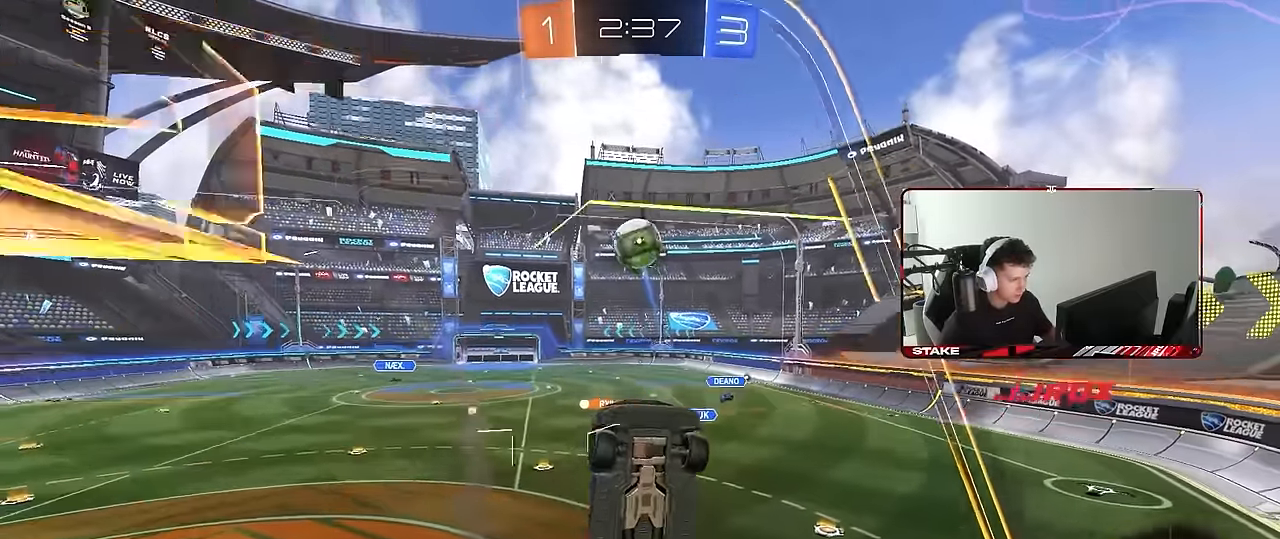
{"keys": ["w"], "mouse": [], "events": [[50, "d", "down"], [100, "mouse_left", "down"], [200, "d", "up"], [200, "mouse_left", "up"]]}
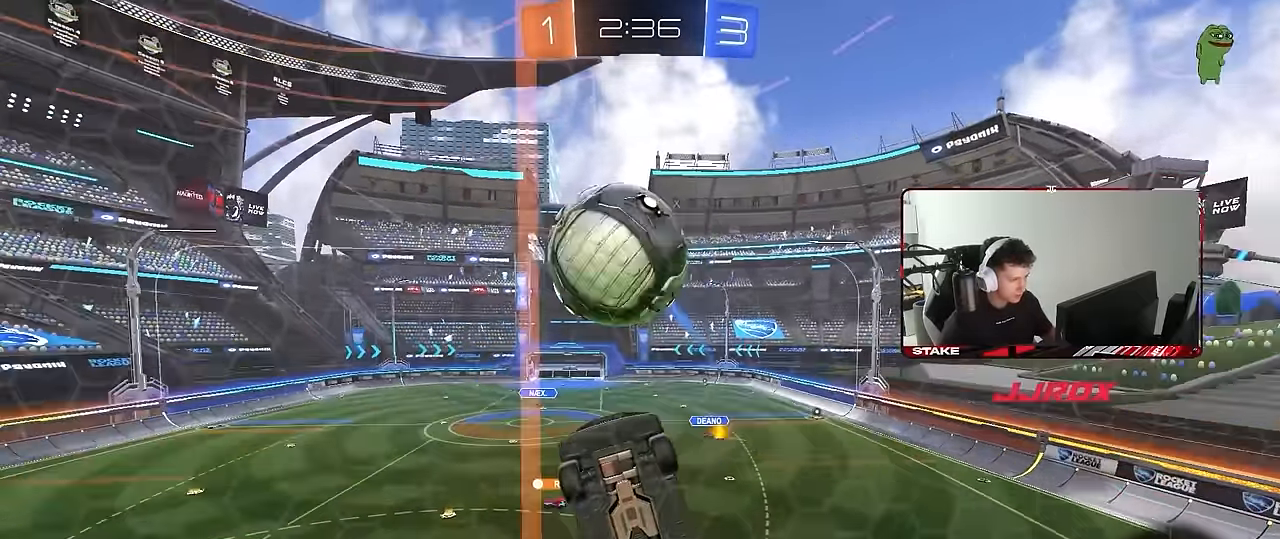
{"keys": ["d", "w"], "mouse": [], "events": [[17, "d", "down"], [167, "shift", "down"], [450, "shift", "up"]]}
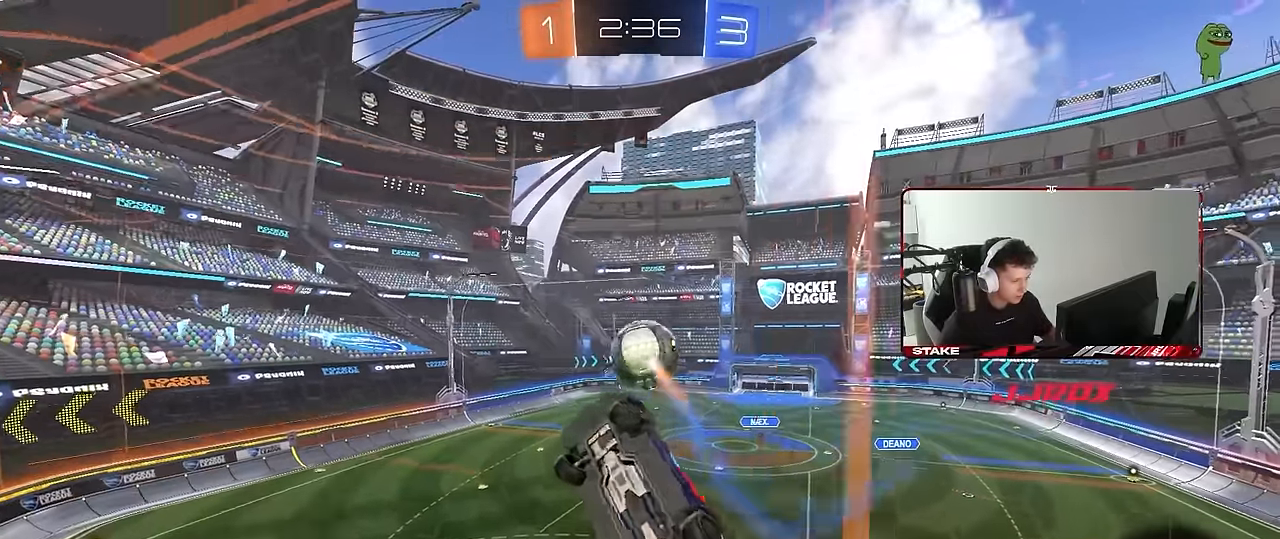
{"keys": ["d", "w"], "mouse": [], "events": [[367, "d", "up"], [500, "d", "down"]]}
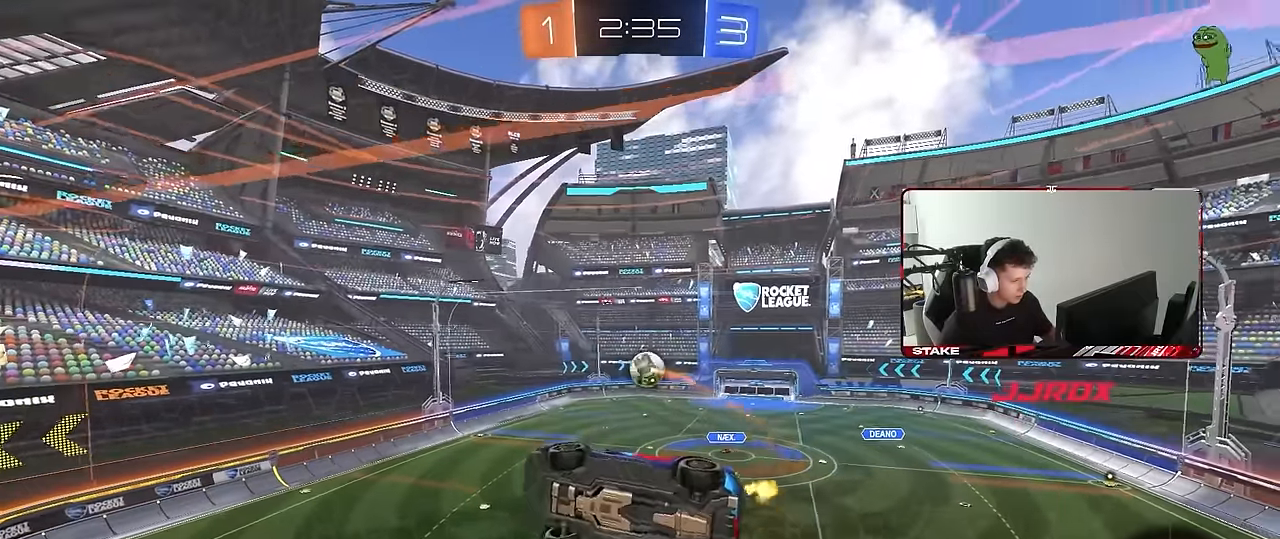
{"keys": ["w"], "mouse": [], "events": [[183, "d", "up"], [233, "a", "down"], [333, "a", "up"]]}
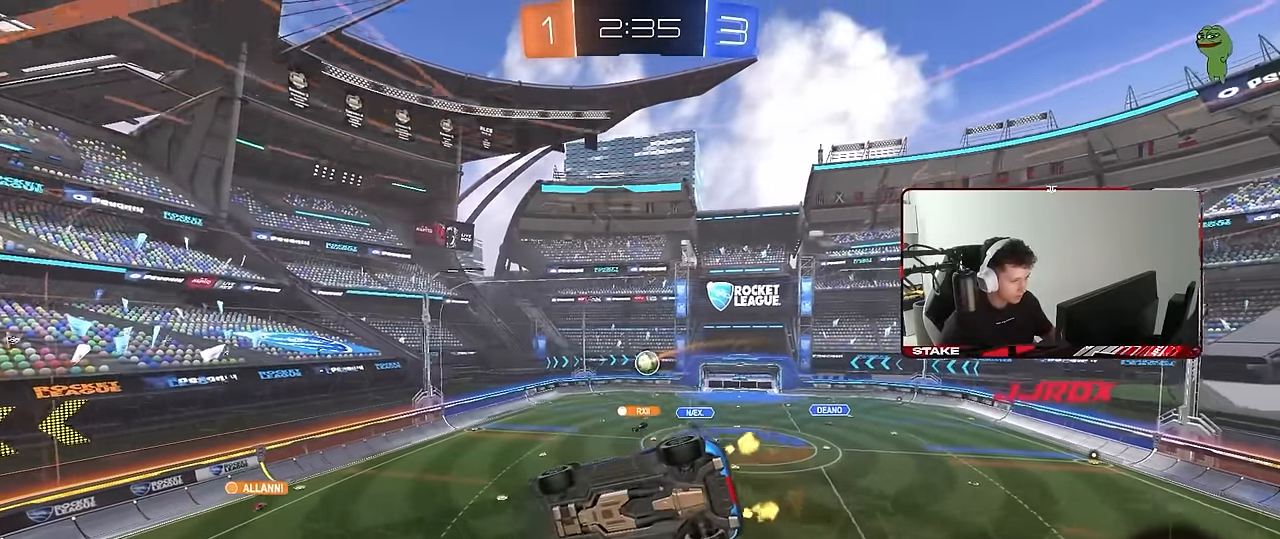
{"keys": ["w"], "mouse": ["left", "right"], "events": [[433, "mouse_left", "down"], [483, "mouse_right", "down"]]}
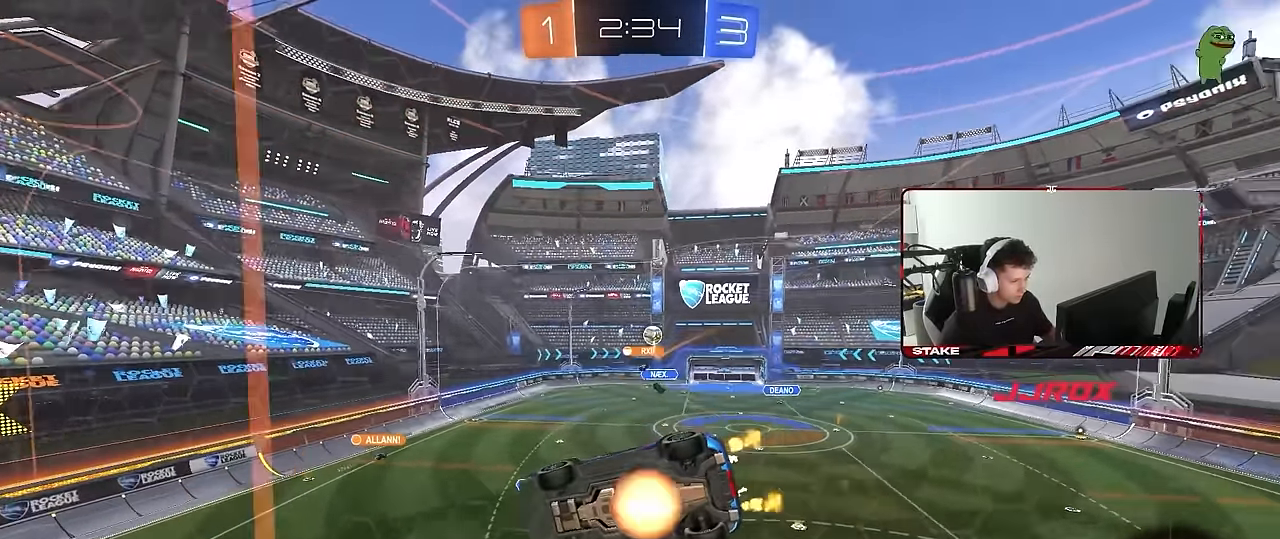
{"keys": ["d"], "mouse": [], "events": [[33, "w", "up"], [133, "mouse_right", "up"], [133, "s", "down"], [167, "a", "down"], [167, "shift", "down"], [367, "s", "up"], [417, "a", "up"], [417, "mouse_left", "up"], [417, "shift", "up"], [450, "d", "down"]]}
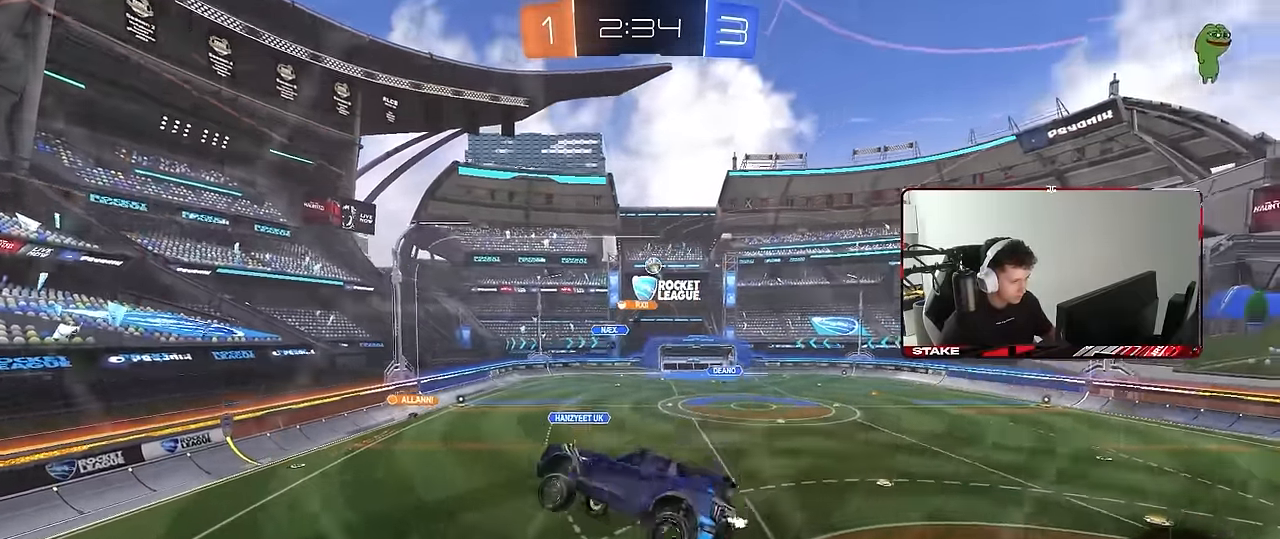
{"keys": [], "mouse": [], "events": [[50, "d", "up"]]}
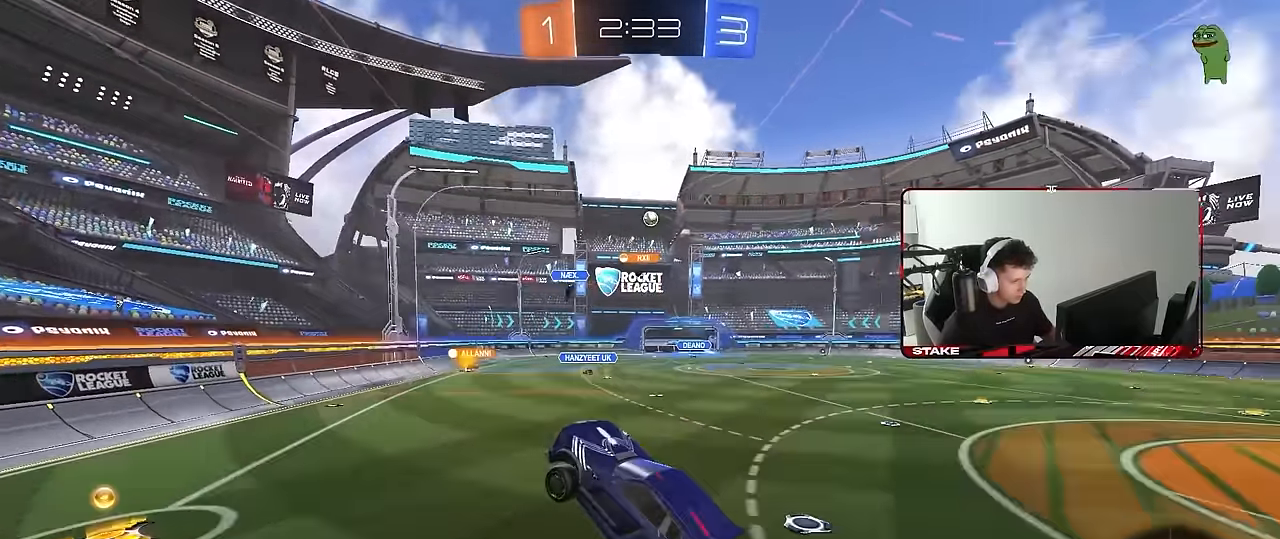
{"keys": ["d", "w"], "mouse": ["left"], "events": [[17, "w", "down"], [150, "mouse_right", "down"], [250, "d", "down"], [300, "mouse_left", "down"], [300, "mouse_right", "up"], [350, "shift", "down"], [400, "shift", "up"]]}
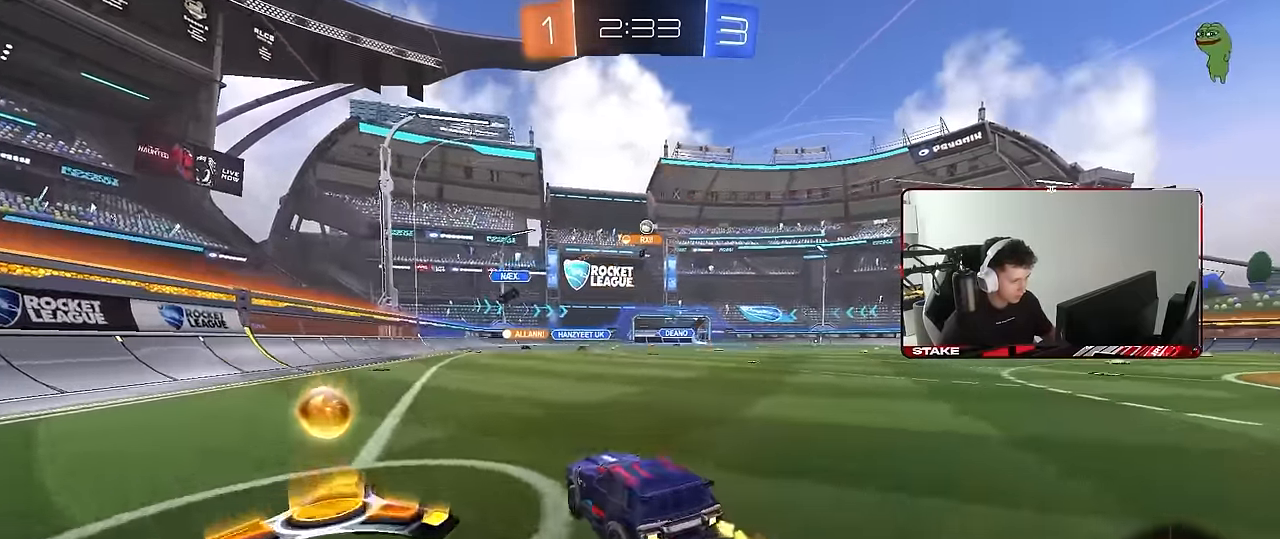
{"keys": ["w"], "mouse": ["left"], "events": [[83, "d", "up"], [217, "d", "down"], [367, "d", "up"]]}
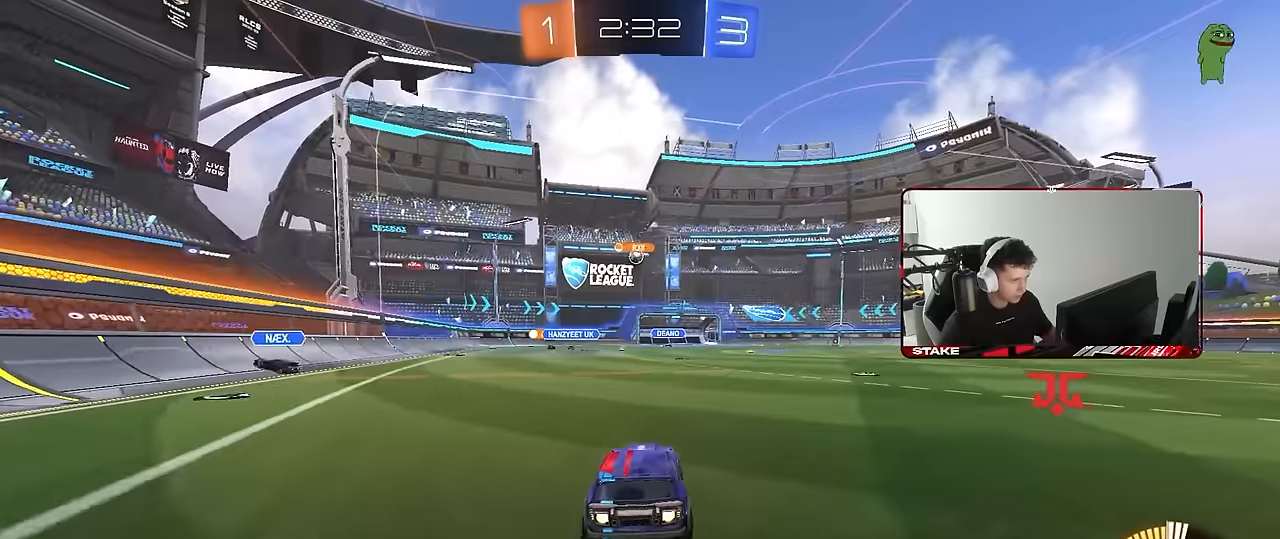
{"keys": ["w"], "mouse": [], "events": [[150, "d", "down"], [183, "d", "up"], [233, "mouse_left", "up"]]}
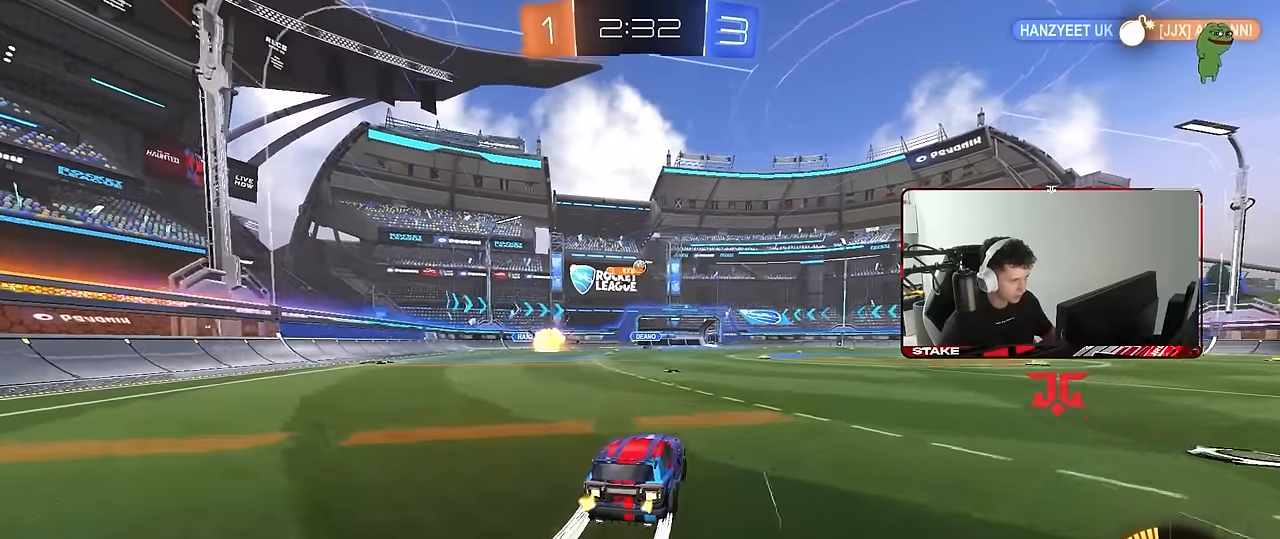
{"keys": ["w"], "mouse": [], "events": [[200, "d", "down"], [300, "mouse_left", "down"], [400, "d", "up"], [450, "mouse_left", "up"]]}
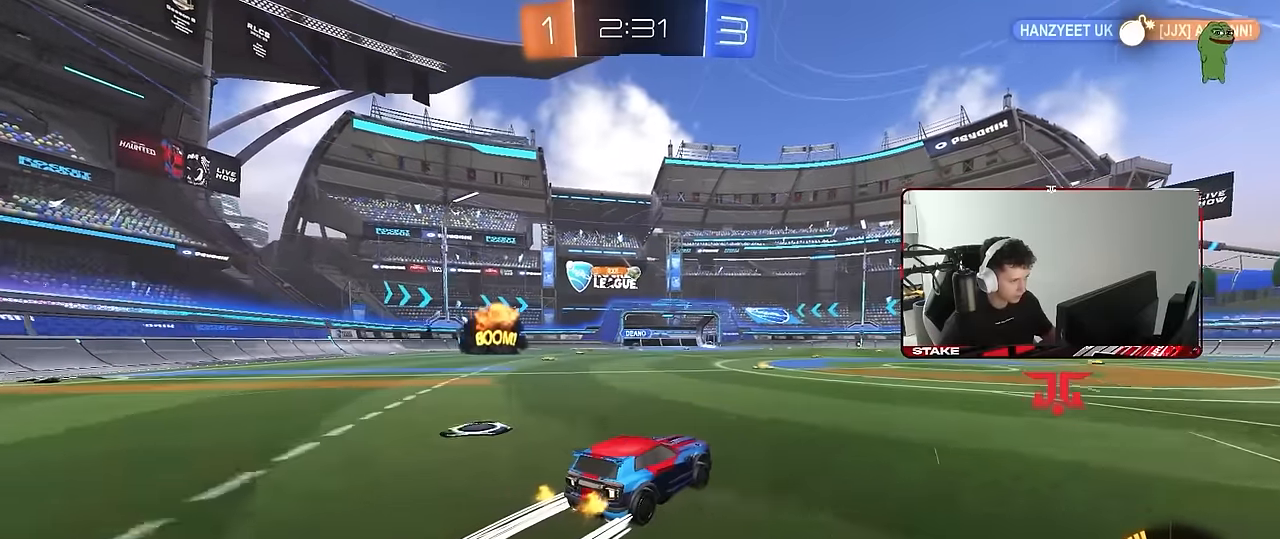
{"keys": ["w"], "mouse": [], "events": []}
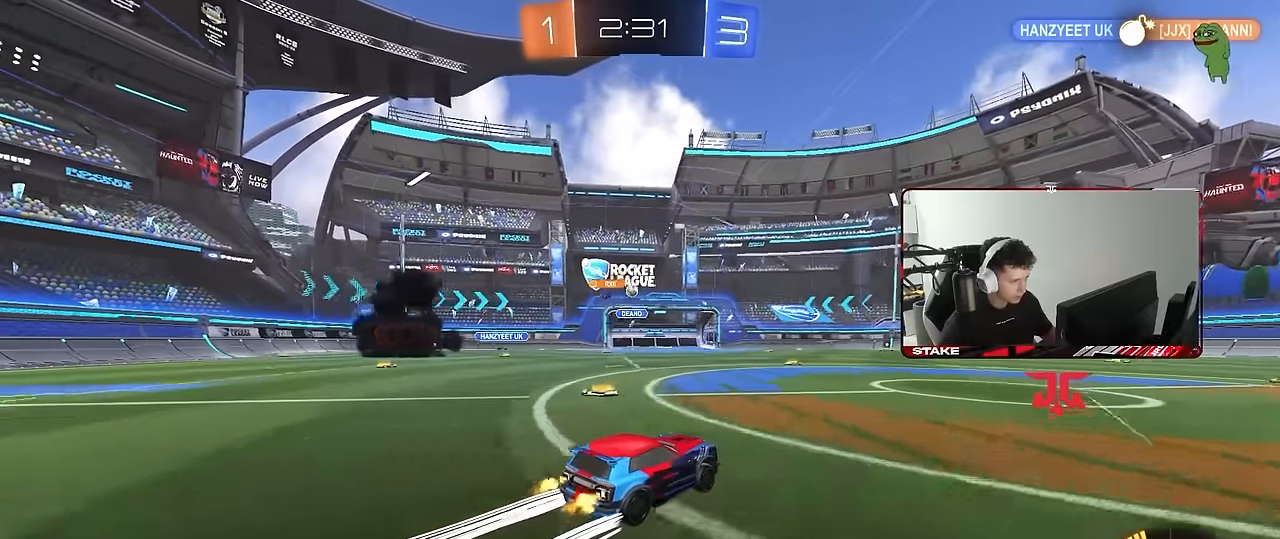
{"keys": ["a", "w"], "mouse": [], "events": [[233, "a", "down"]]}
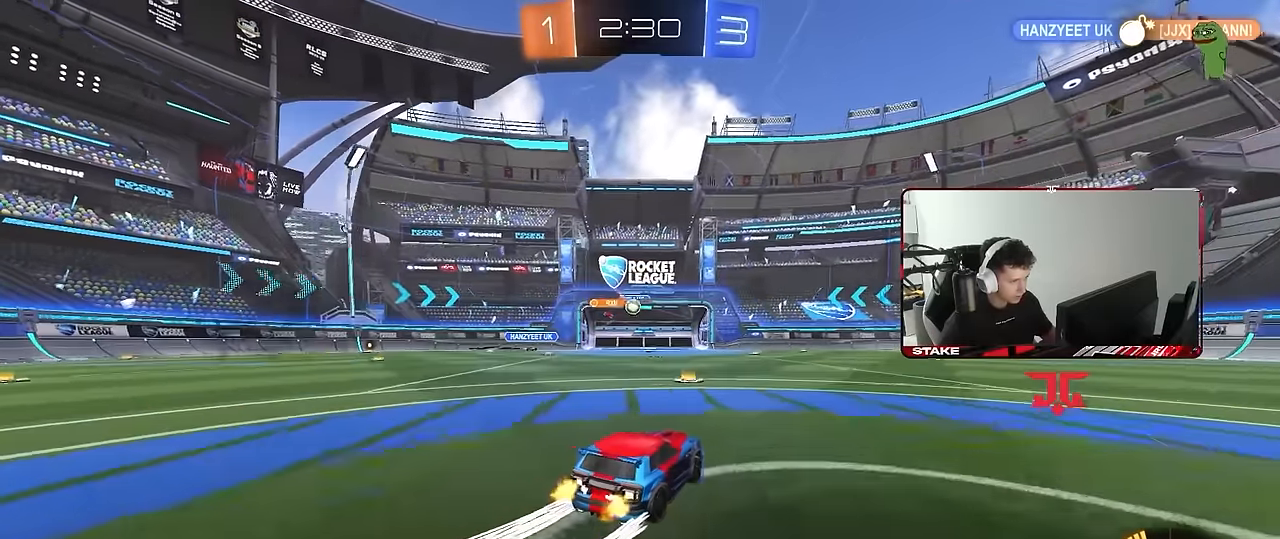
{"keys": ["d", "s", "shift"], "mouse": [], "events": [[17, "a", "up"], [117, "d", "down"], [150, "w", "up"], [200, "a", "down"], [200, "d", "up"], [200, "w", "down"], [350, "a", "up"], [350, "d", "down"], [350, "w", "up"], [483, "s", "down"], [483, "shift", "down"]]}
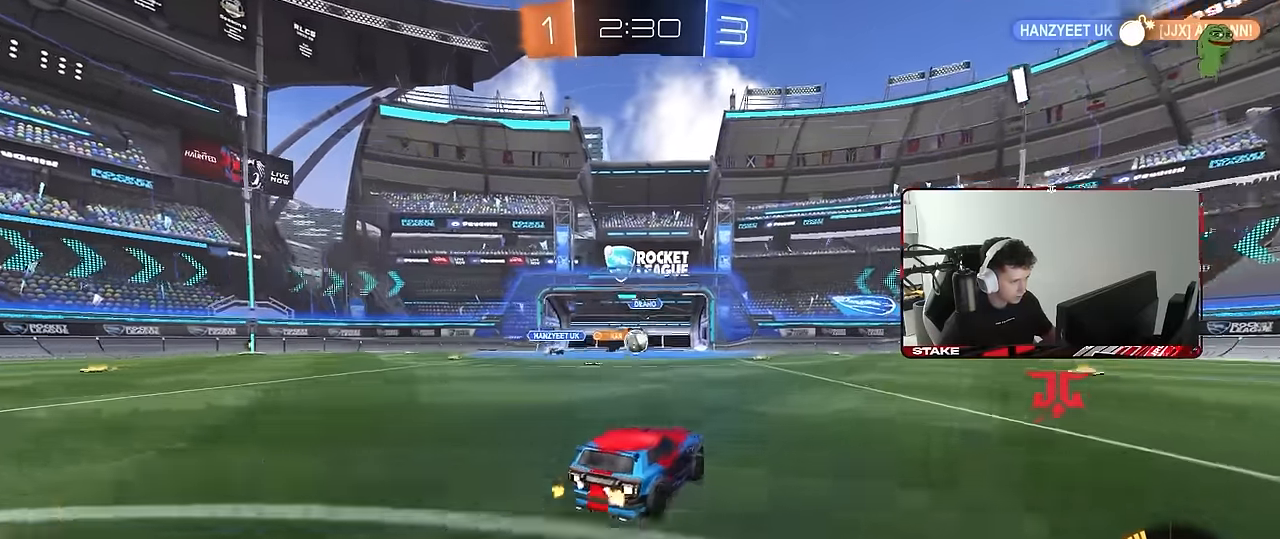
{"keys": ["d", "w"], "mouse": [], "events": [[33, "shift", "up"], [133, "s", "up"], [217, "shift", "down"], [267, "shift", "up"], [267, "w", "down"]]}
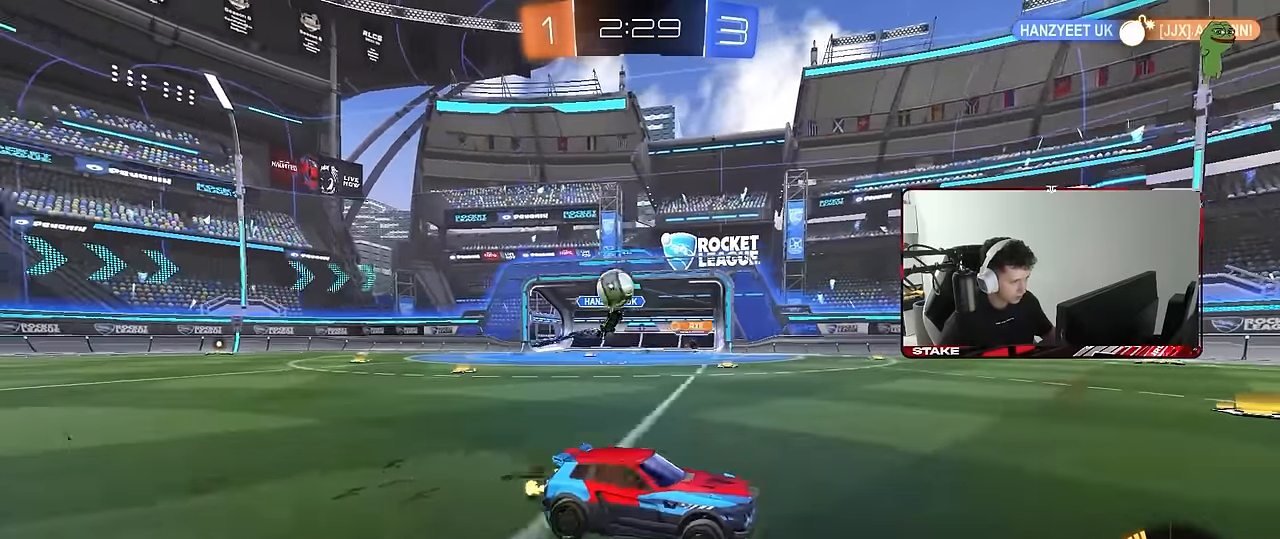
{"keys": ["a", "s"], "mouse": ["right"], "events": [[333, "a", "down"], [333, "d", "up"], [333, "w", "up"], [383, "a", "up"], [383, "mouse_right", "down"], [467, "a", "down"], [467, "s", "down"]]}
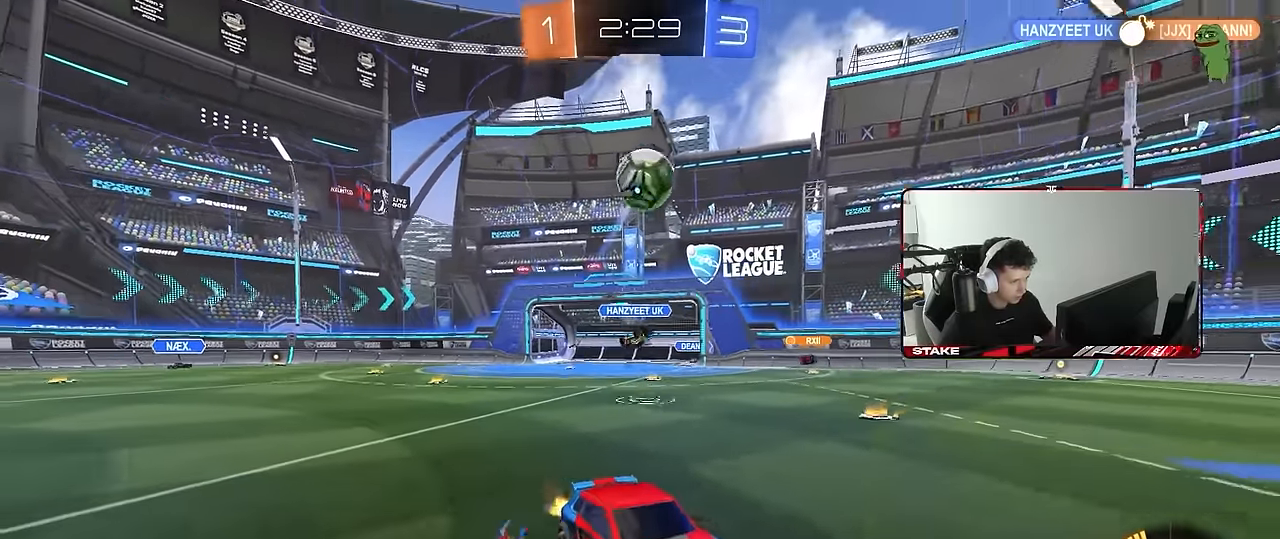
{"keys": ["d", "shift"], "mouse": ["left"], "events": [[67, "mouse_left", "down"], [117, "a", "up"], [117, "mouse_right", "up"], [117, "s", "up"], [167, "mouse_right", "down"], [250, "a", "down"], [250, "s", "down"], [300, "d", "down"], [400, "a", "up"], [400, "mouse_right", "up"], [400, "s", "up"], [400, "shift", "down"]]}
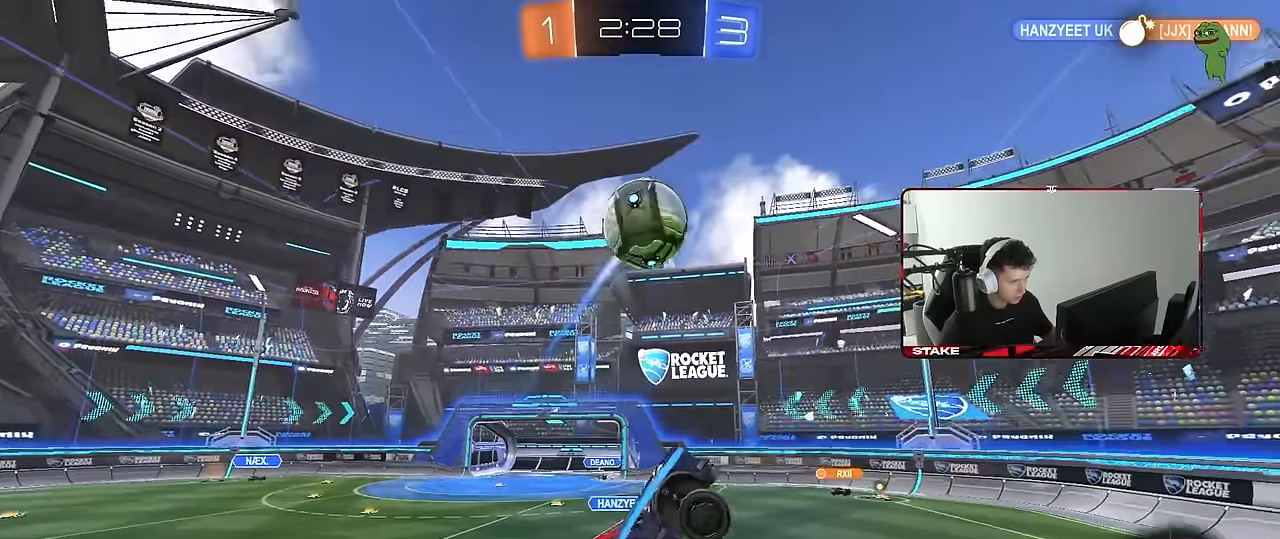
{"keys": ["a"], "mouse": ["left"], "events": [[33, "shift", "up"], [33, "w", "down"], [83, "d", "up"], [217, "w", "up"], [317, "w", "down"], [367, "d", "down"], [450, "d", "up"], [450, "w", "up"], [500, "a", "down"]]}
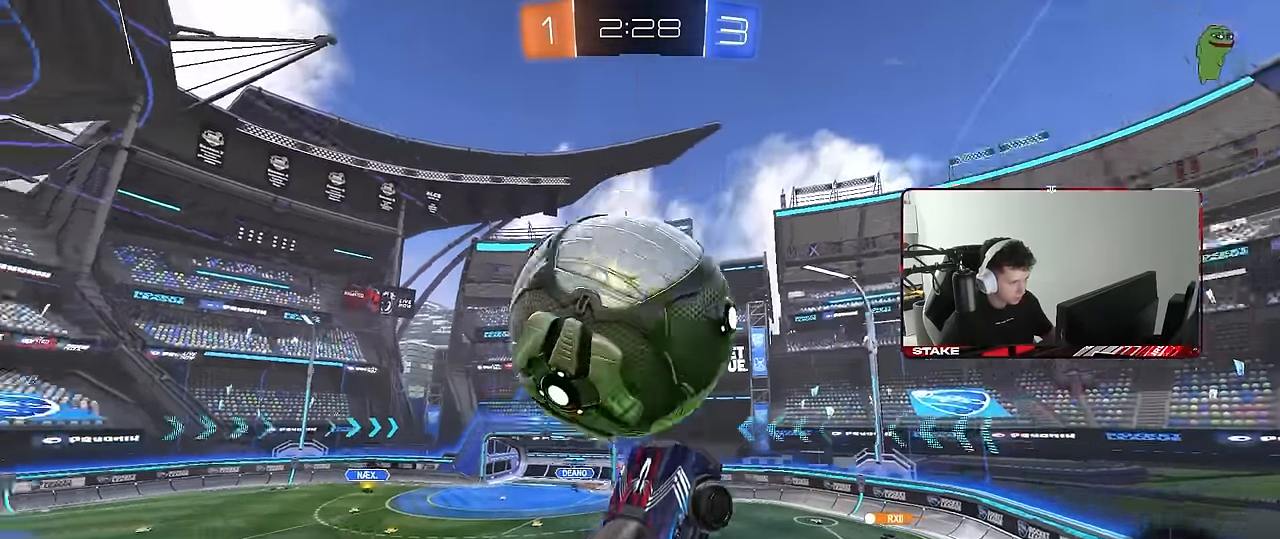
{"keys": ["a", "w"], "mouse": [], "events": [[100, "shift", "down"], [383, "shift", "up"], [383, "w", "down"], [417, "mouse_left", "up"]]}
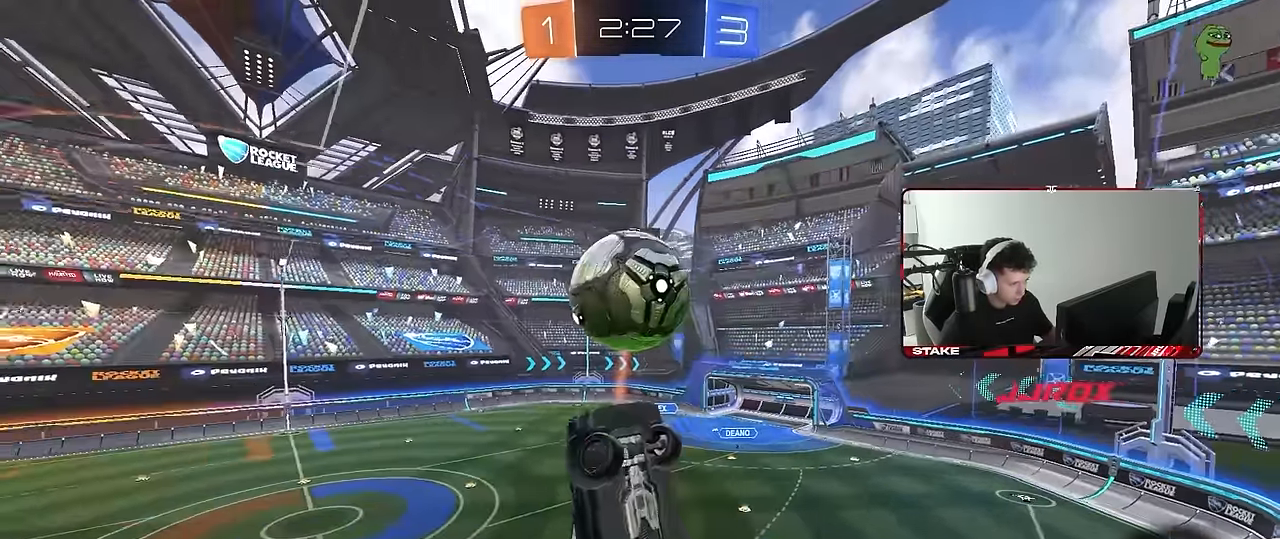
{"keys": ["w"], "mouse": [], "events": [[17, "w", "up"], [67, "a", "up"], [117, "d", "down"], [117, "mouse_left", "down"], [117, "shift", "down"], [150, "s", "down"], [200, "d", "up"], [250, "a", "down"], [250, "s", "up"], [250, "shift", "up"], [300, "a", "up"], [300, "mouse_left", "up"], [433, "w", "down"]]}
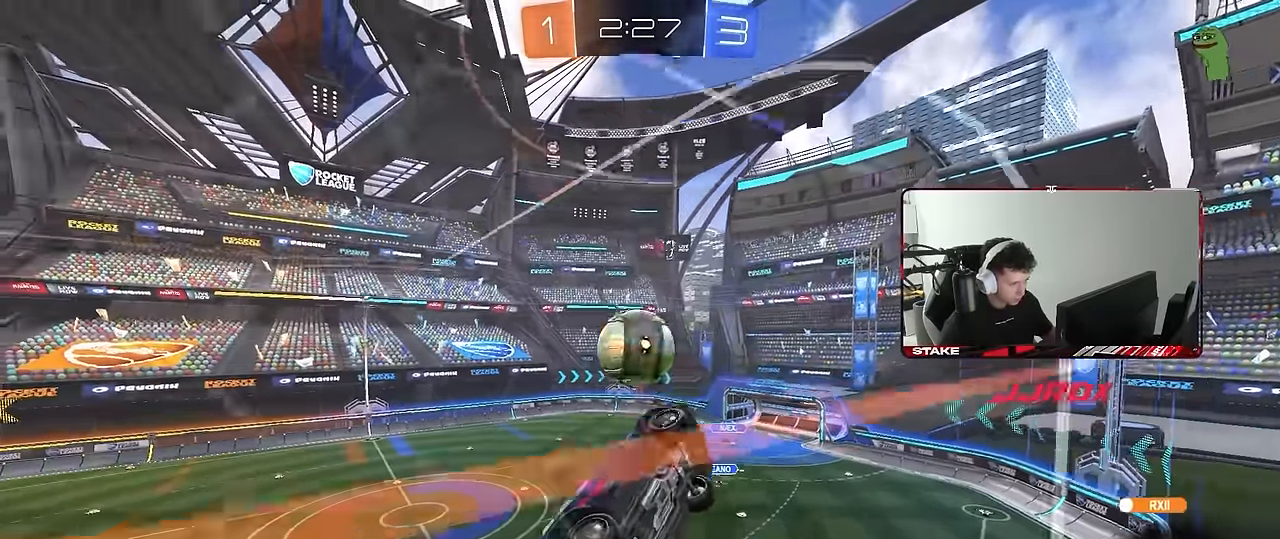
{"keys": [], "mouse": ["left"], "events": [[33, "mouse_left", "down"], [133, "a", "down"], [167, "a", "up"], [167, "w", "up"], [217, "mouse_right", "down"], [267, "a", "down"], [267, "s", "down"], [367, "s", "up"], [367, "shift", "down"], [417, "s", "down"], [450, "a", "up"], [450, "d", "down"], [450, "mouse_right", "up"], [450, "s", "up"], [450, "shift", "up"], [500, "d", "up"]]}
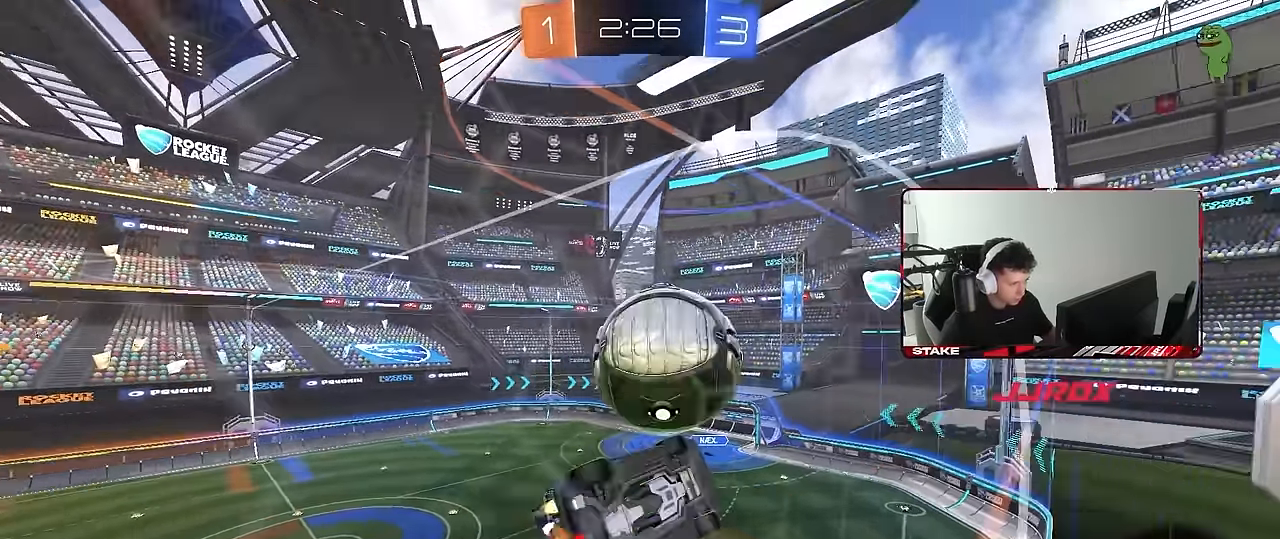
{"keys": ["a", "s", "shift"], "mouse": [], "events": [[50, "a", "down"], [50, "shift", "down"], [50, "w", "down"], [100, "mouse_right", "down"], [233, "mouse_left", "up"], [283, "mouse_right", "up"], [333, "w", "up"], [383, "s", "down"]]}
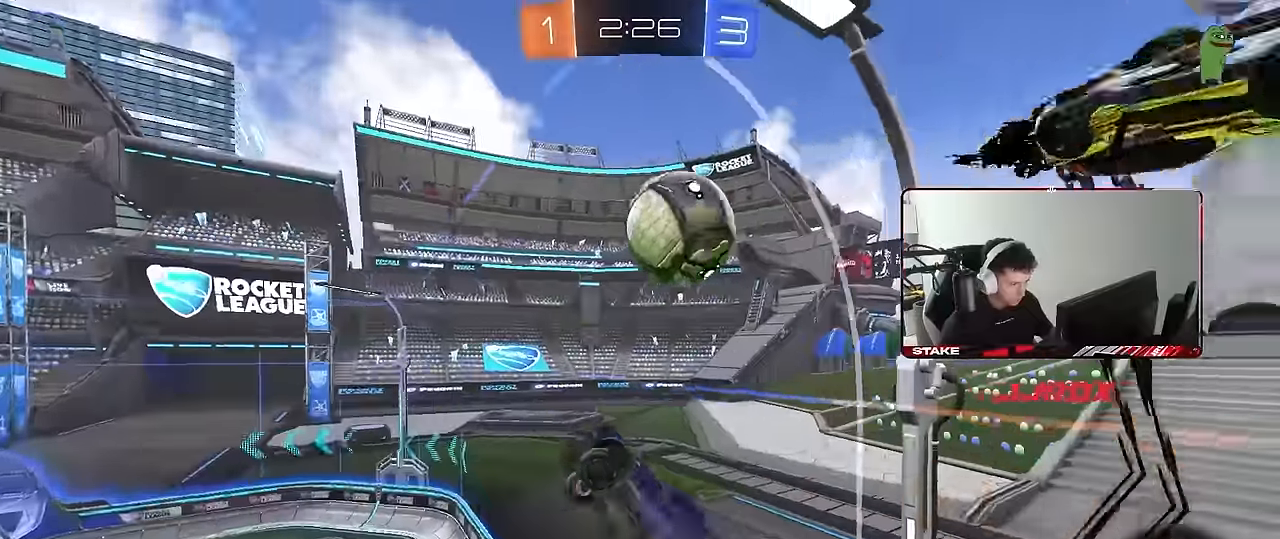
{"keys": ["s"], "mouse": [], "events": [[250, "shift", "up"], [450, "a", "up"]]}